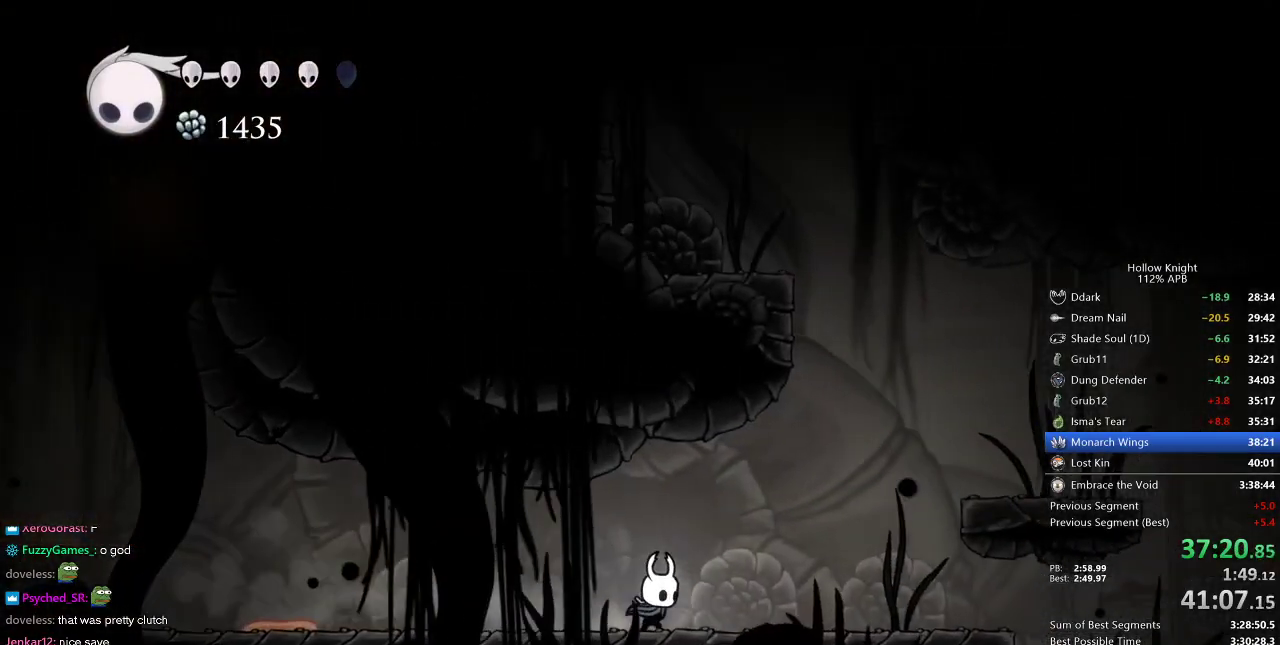
Gameplay with keyboard; each line is a JSON object with the keys held at the frame after it. "events" lists presses ("down") and releases ("up") of "cdash", "dash", "dnail", "down", "heal", "inv", "jump", "left", "nail", "right", "spell" and "up" between this image and that frame as [ms after this image, input, new state], when the widget could be followed in between. No other keys are recorded. Mouse input is not recorded. Key names are as the overlay labels them; some are game actions (e.g. jump) rather than physical keys.
{"keys": ["jump", "right"], "events": [[333, "jump", "down"]]}
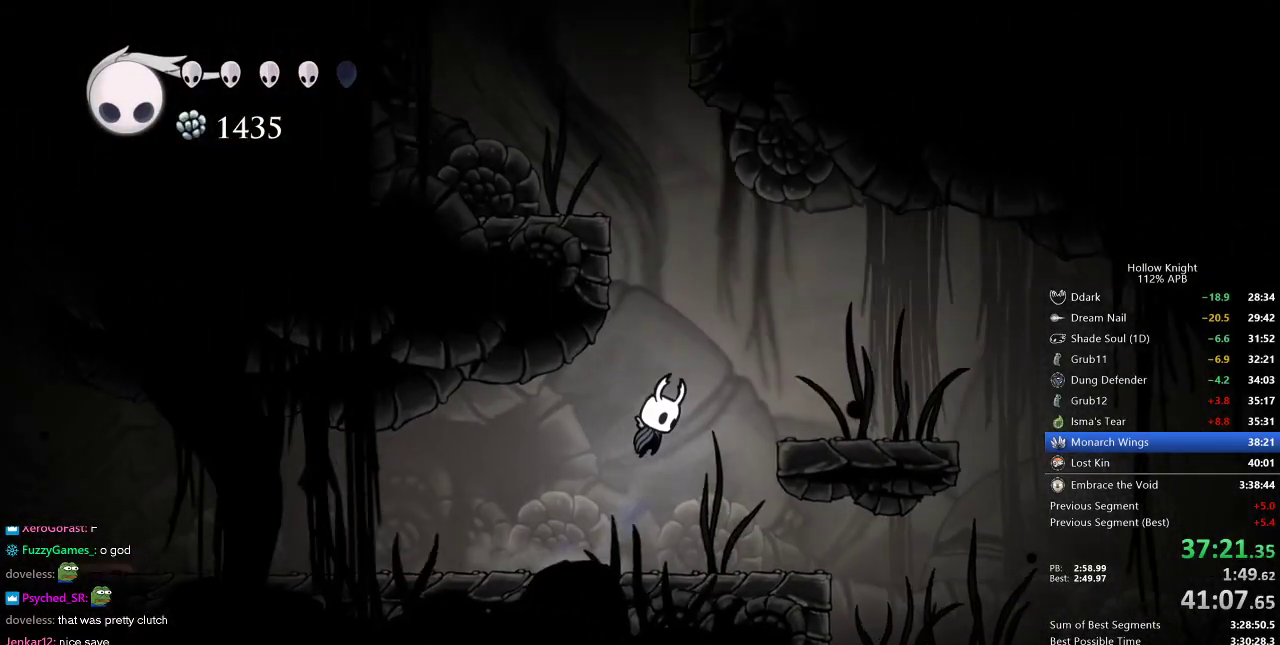
{"keys": ["jump", "left"], "events": [[83, "right", "up"], [183, "left", "down"], [367, "jump", "up"], [417, "jump", "down"]]}
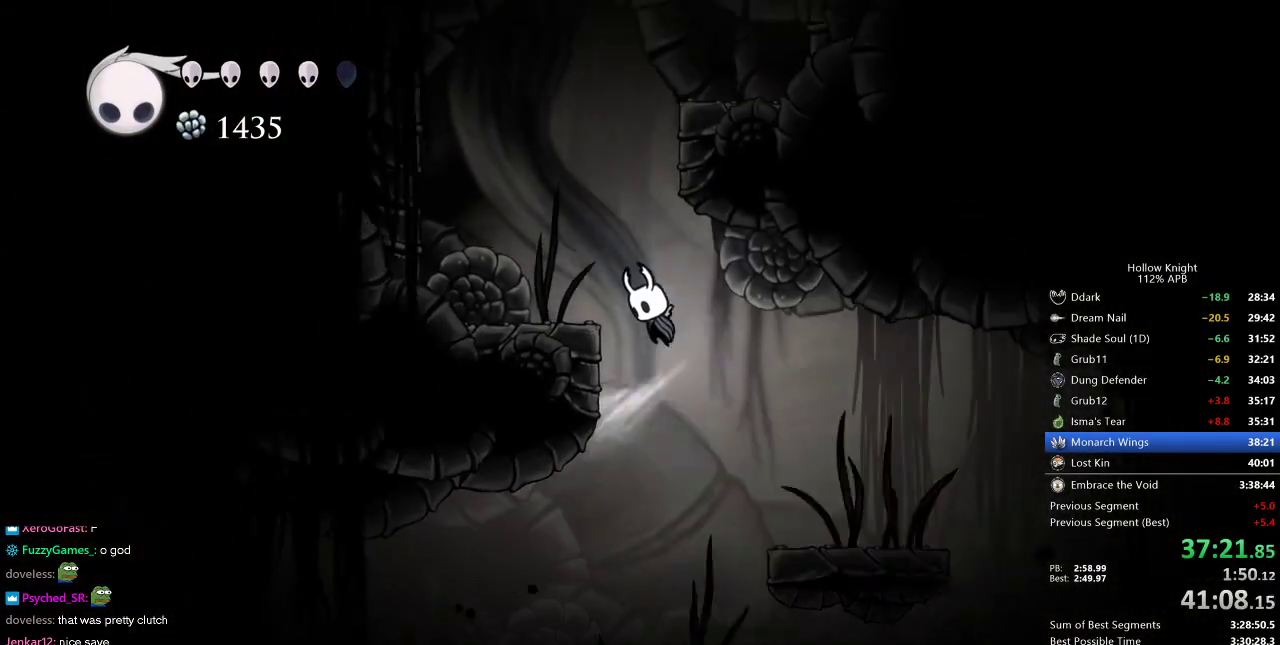
{"keys": ["jump", "right"], "events": [[100, "jump", "up"], [333, "jump", "down"], [333, "left", "up"], [383, "right", "down"]]}
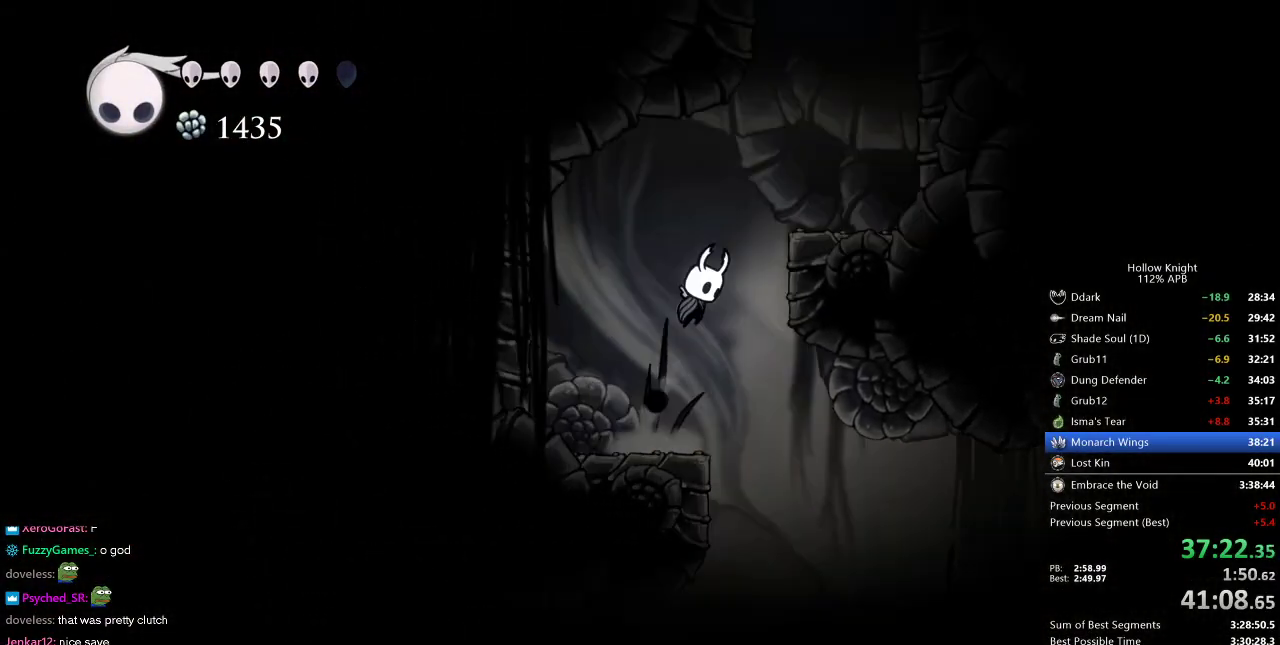
{"keys": ["jump"], "events": [[250, "jump", "up"], [450, "jump", "down"], [450, "right", "up"]]}
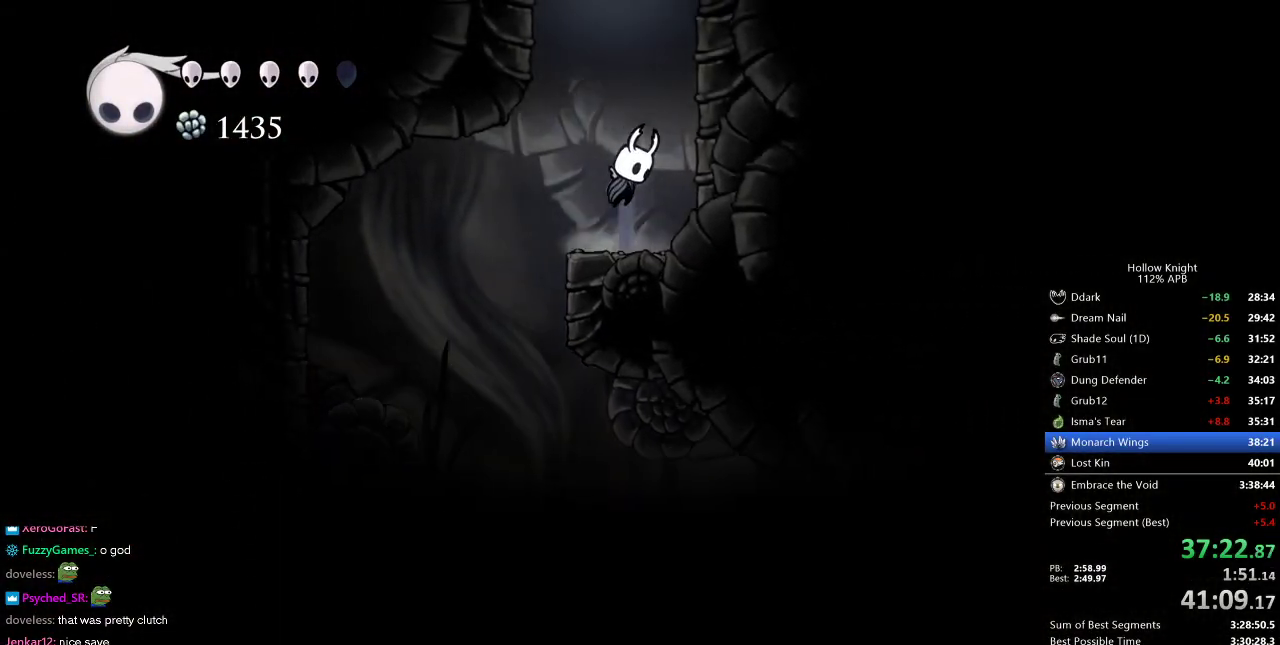
{"keys": ["right"], "events": [[317, "right", "down"], [417, "jump", "up"]]}
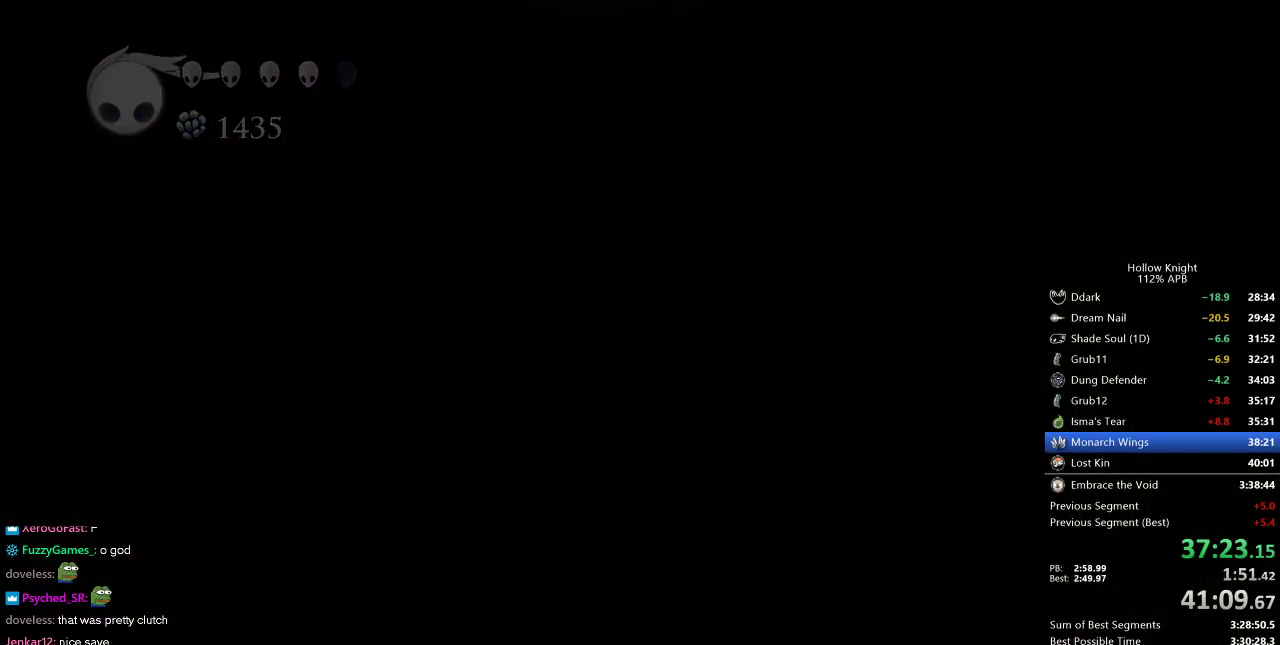
{"keys": ["right"], "events": []}
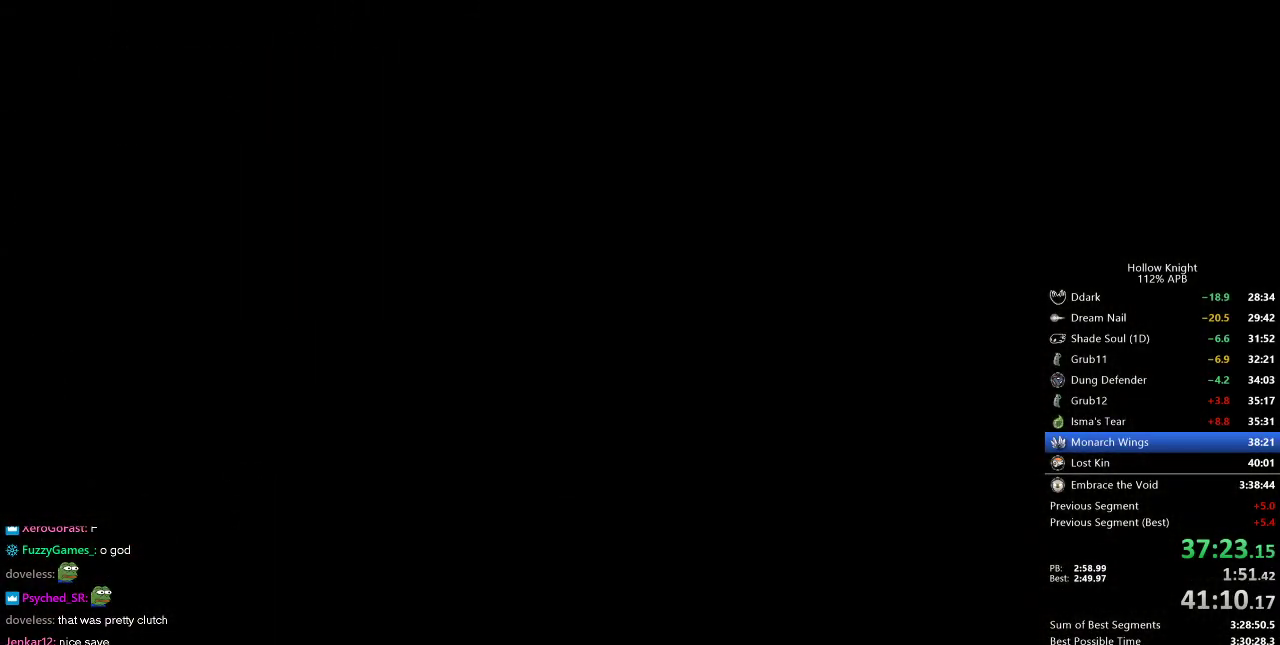
{"keys": ["right"], "events": []}
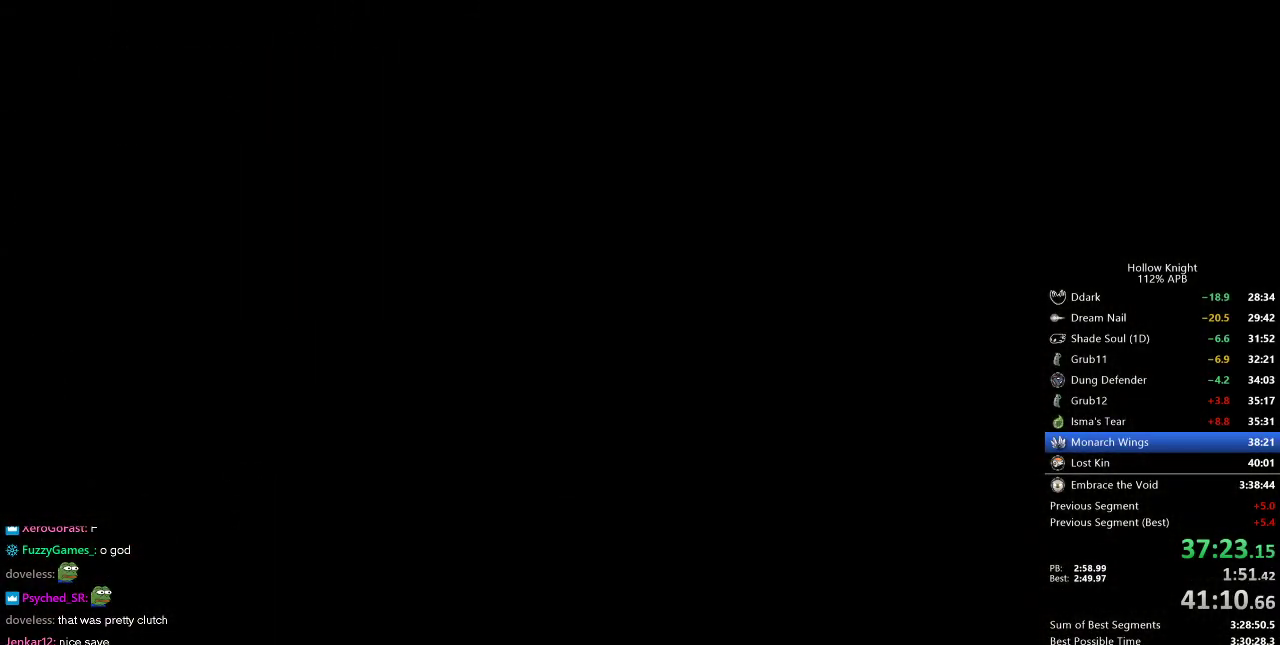
{"keys": ["right"], "events": []}
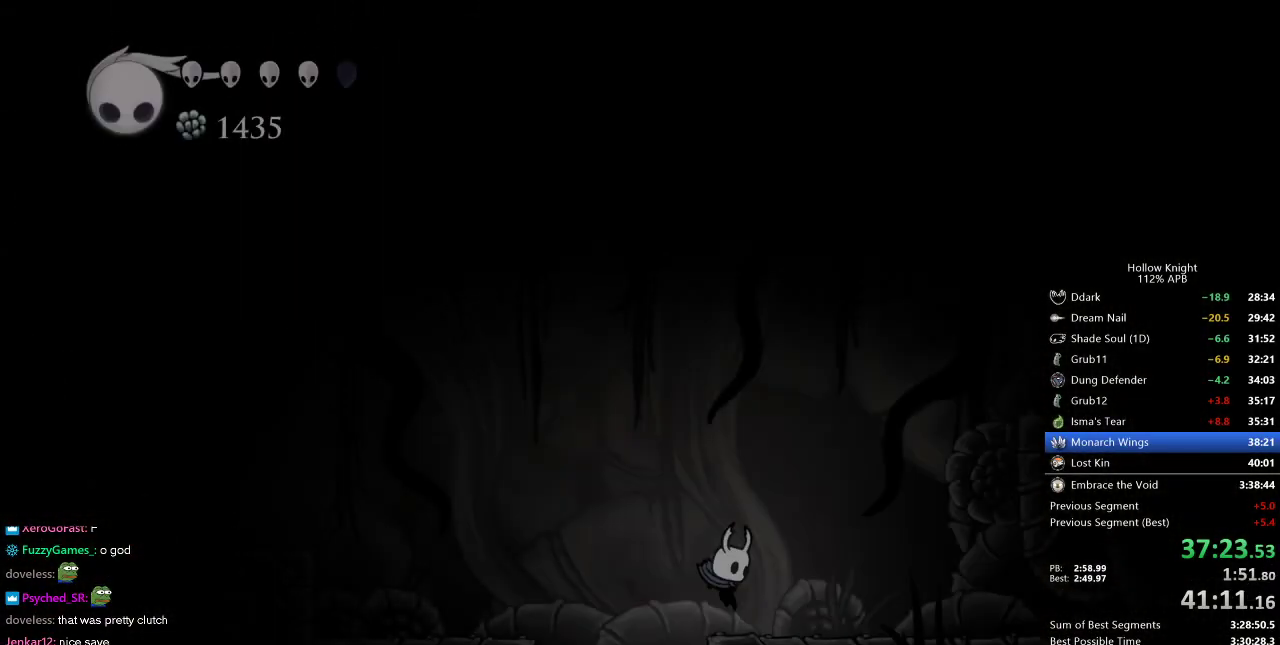
{"keys": ["dash", "jump", "right"], "events": [[167, "jump", "down"], [500, "dash", "down"]]}
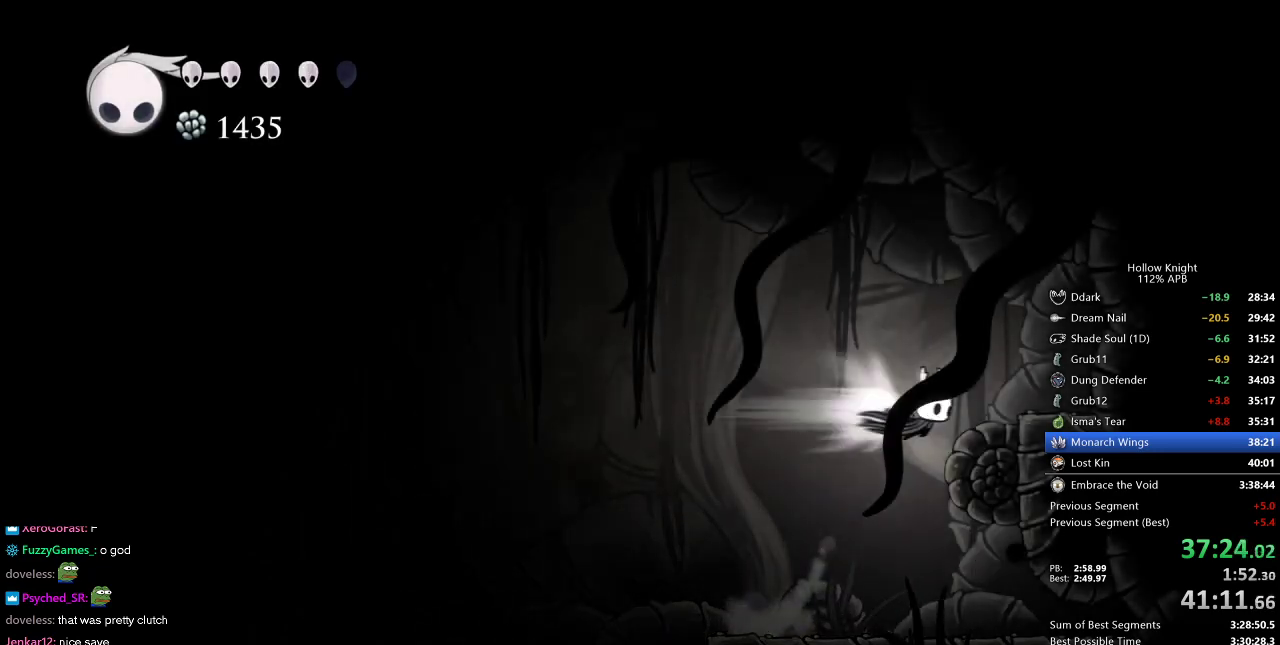
{"keys": ["jump"], "events": [[50, "jump", "up"], [183, "dash", "up"], [233, "jump", "down"], [233, "right", "up"]]}
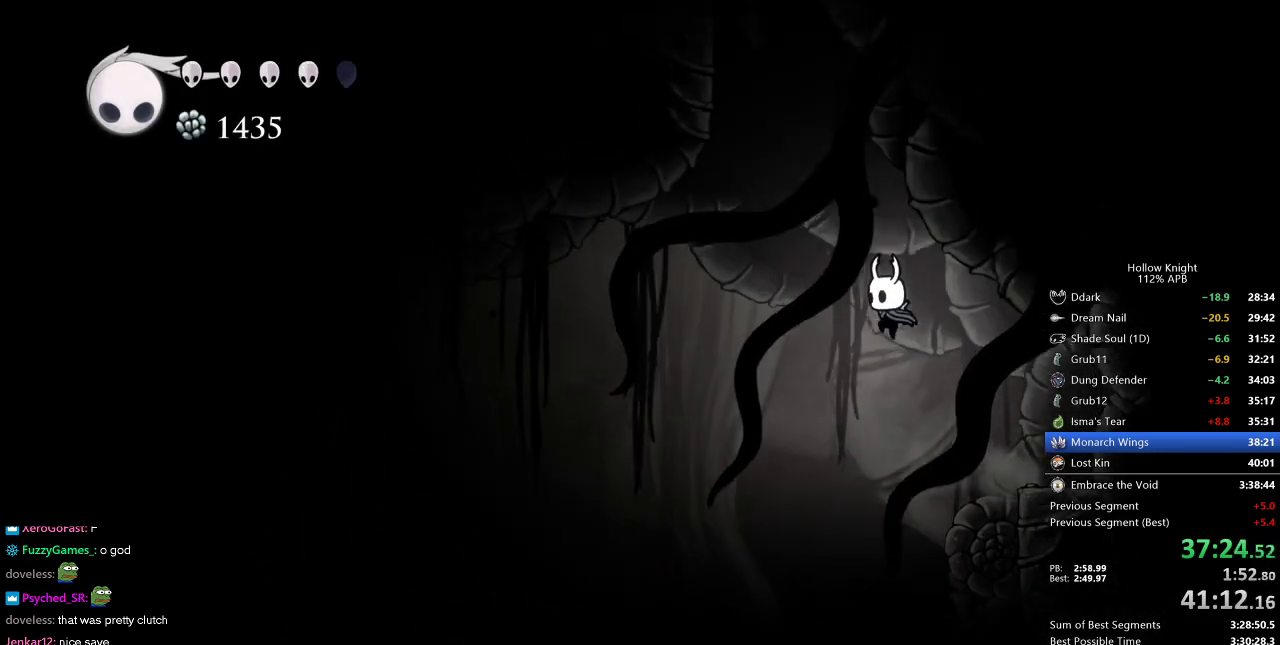
{"keys": ["jump", "left"], "events": [[50, "right", "down"], [200, "dash", "down"], [200, "jump", "up"], [383, "dash", "up"], [383, "jump", "down"], [383, "left", "down"], [433, "right", "up"]]}
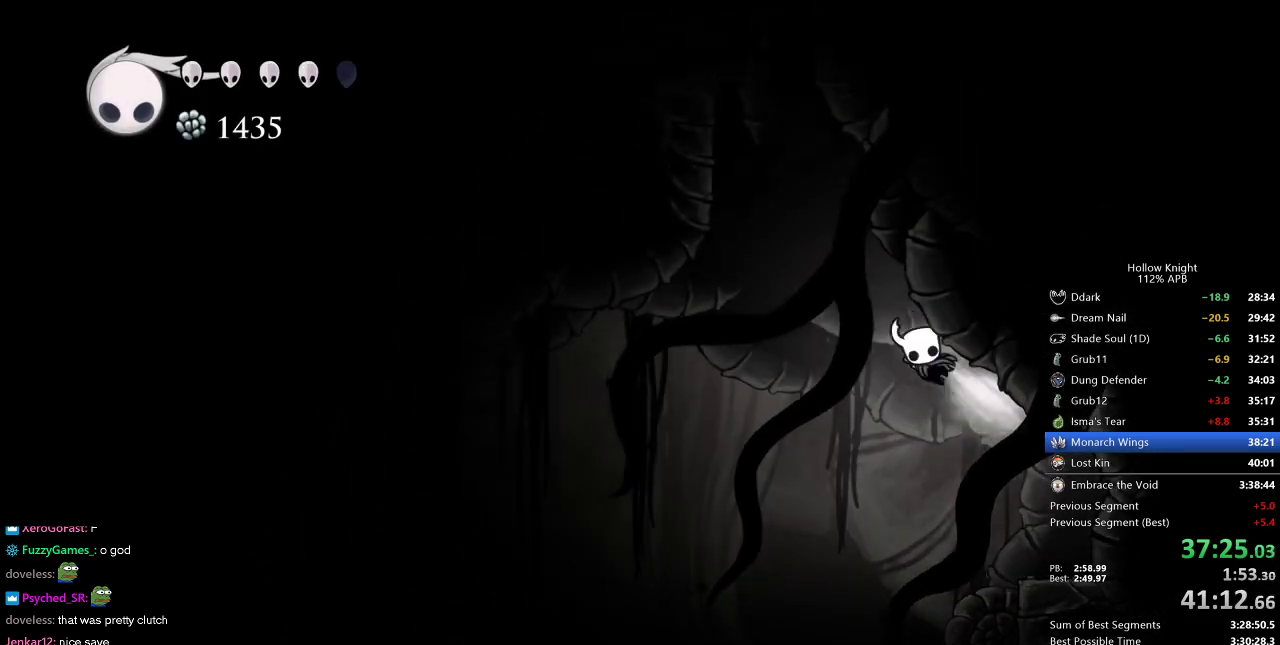
{"keys": ["dash", "left"], "events": [[400, "dash", "down"], [400, "jump", "up"]]}
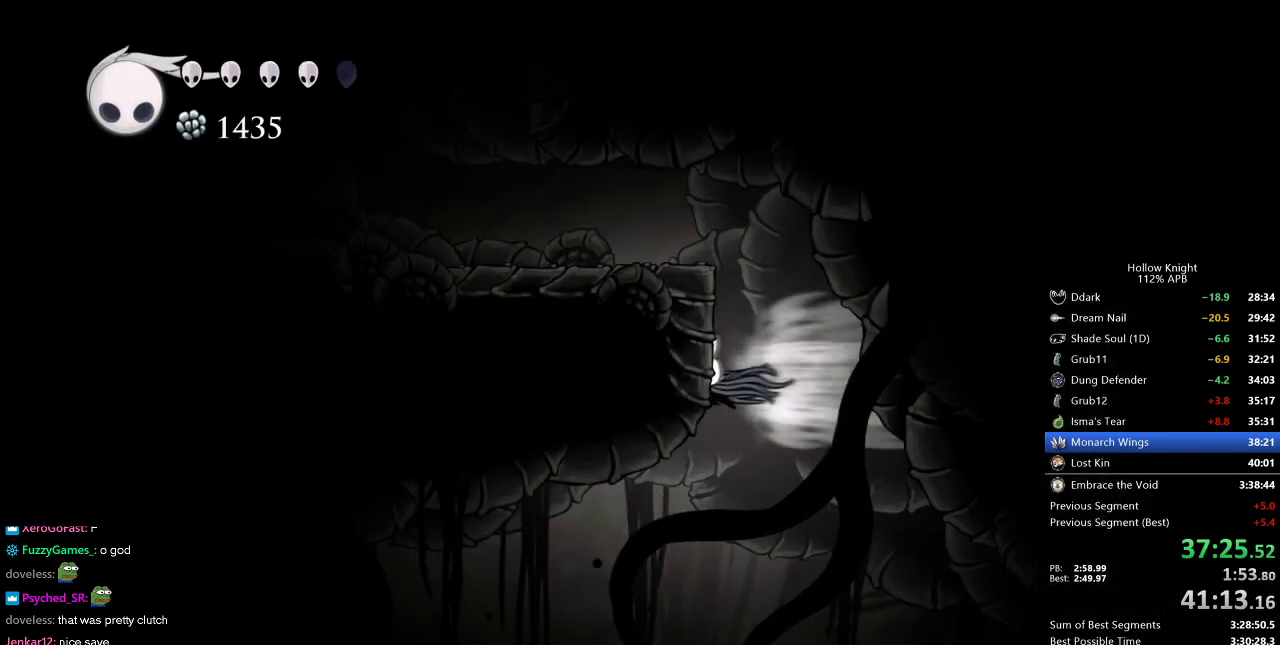
{"keys": ["jump", "left"], "events": [[83, "dash", "up"], [83, "jump", "down"]]}
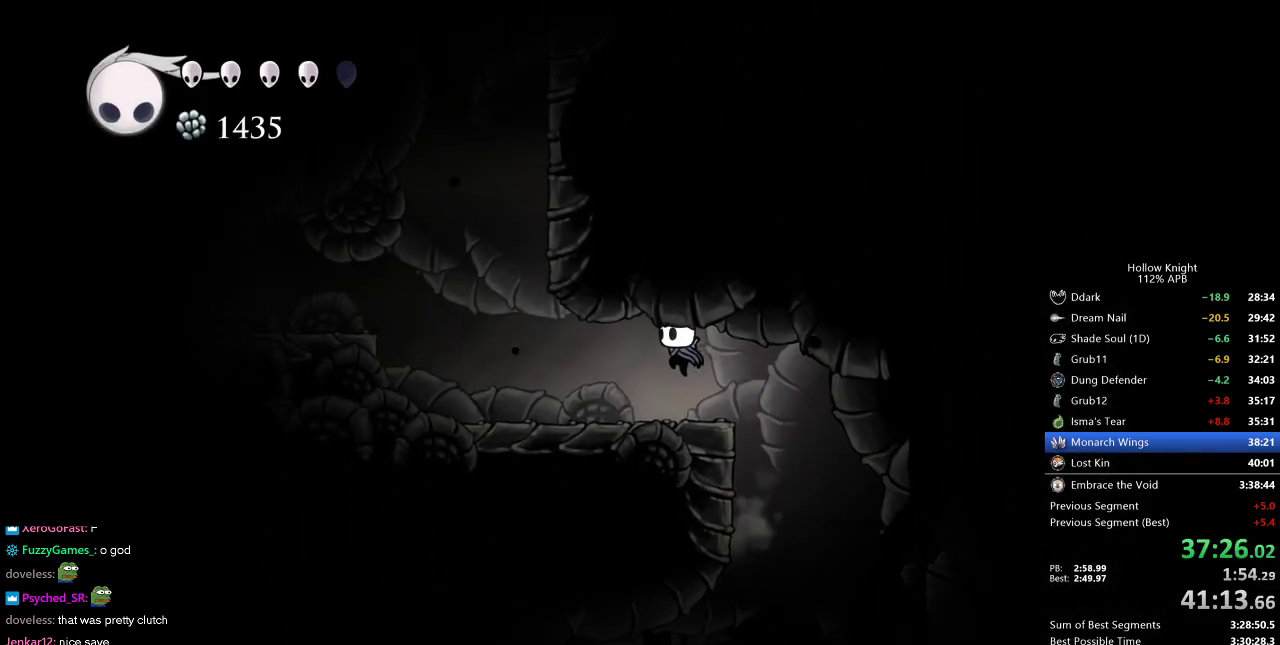
{"keys": ["jump", "left", "right"], "events": [[17, "jump", "up"], [333, "jump", "down"], [467, "right", "down"]]}
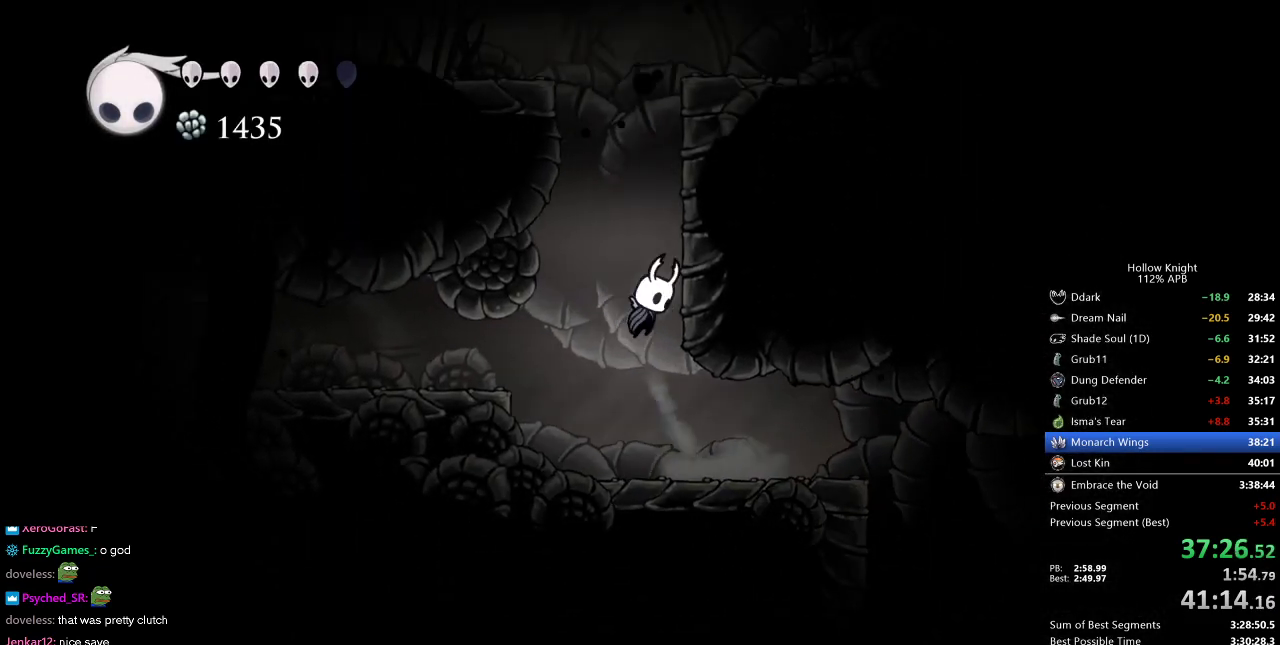
{"keys": ["left"], "events": [[17, "left", "up"], [117, "jump", "up"], [167, "jump", "down"], [217, "left", "down"], [267, "right", "up"], [500, "jump", "up"]]}
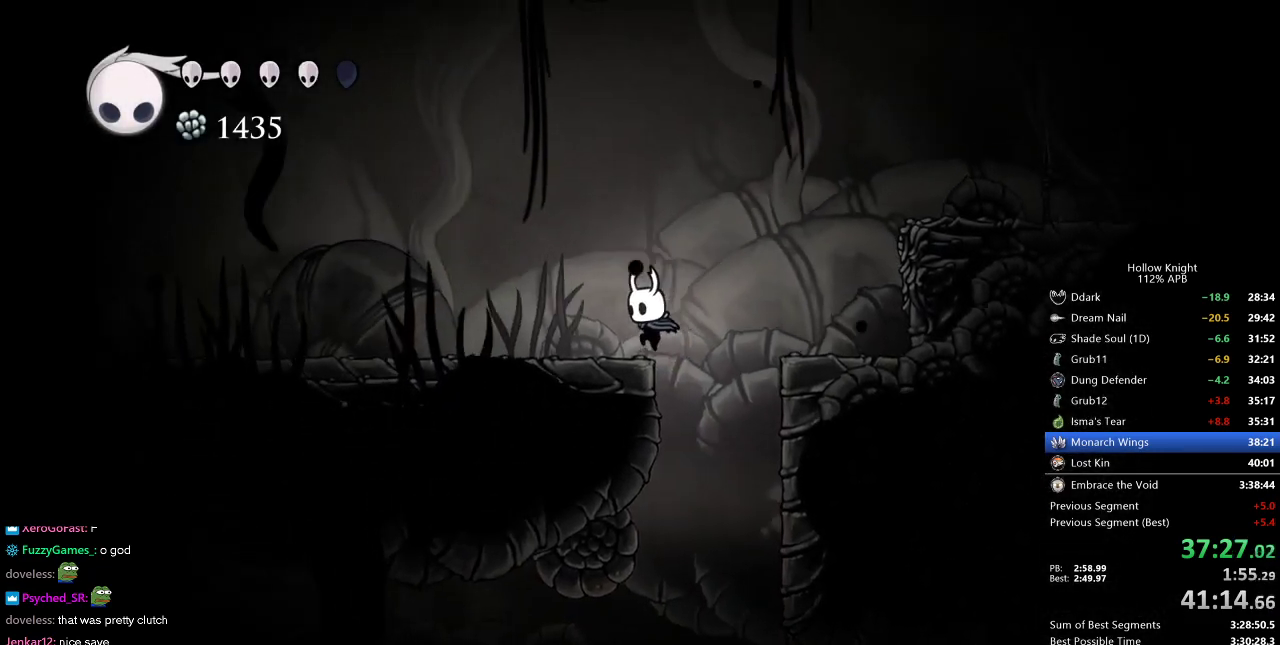
{"keys": ["cdash"], "events": [[233, "cdash", "down"], [233, "left", "up"]]}
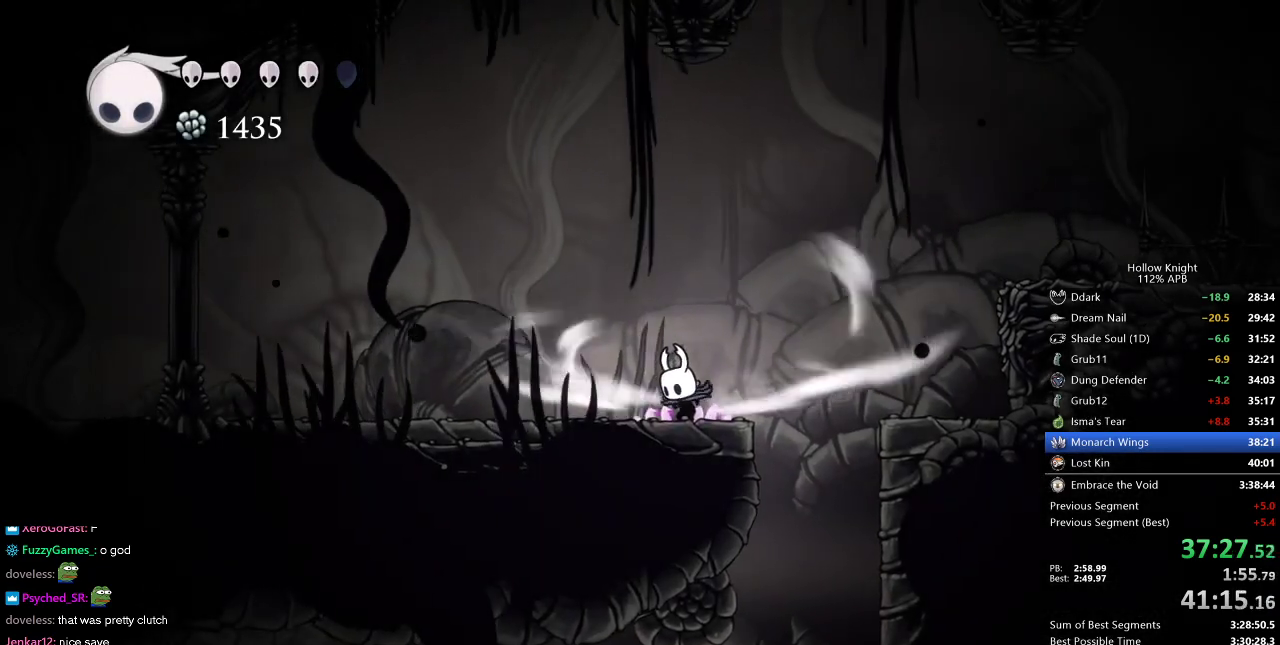
{"keys": ["cdash"], "events": []}
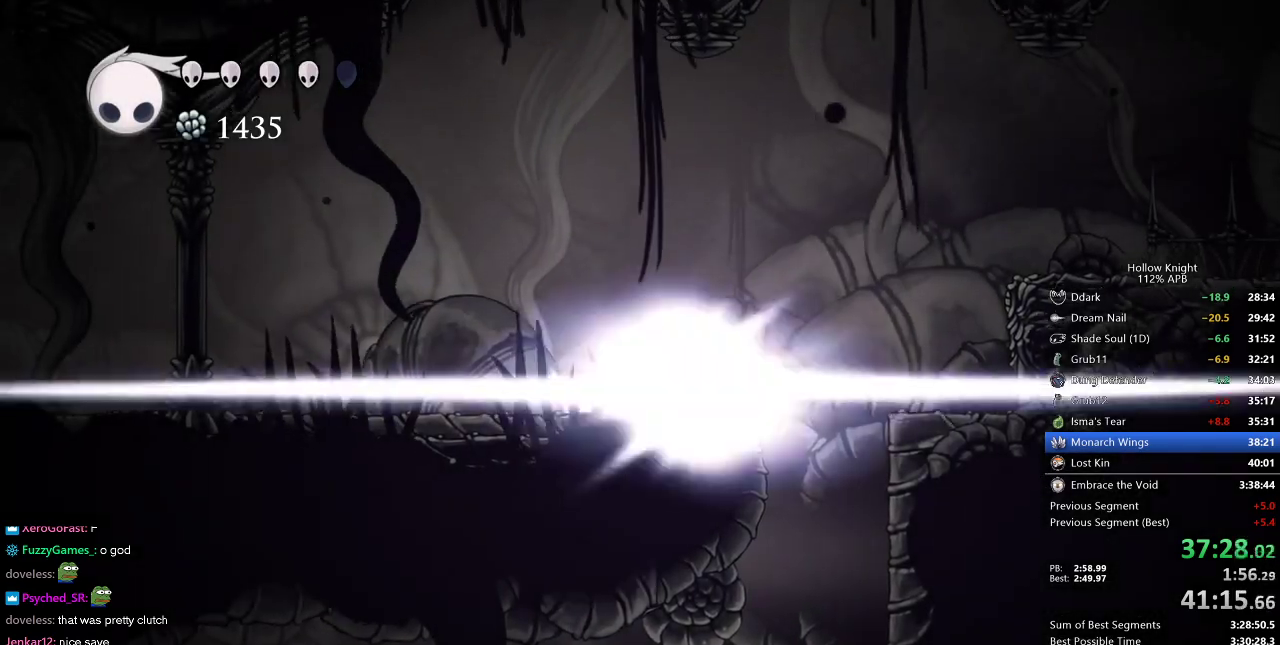
{"keys": ["left"], "events": [[67, "left", "down"], [117, "cdash", "up"]]}
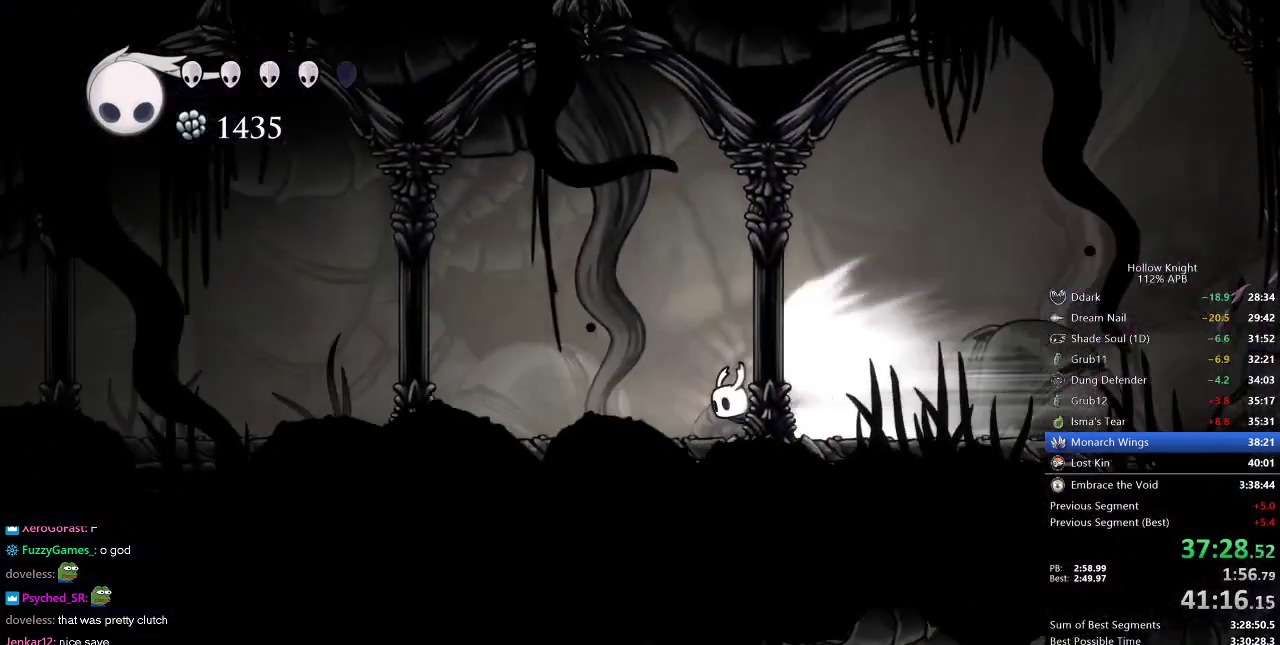
{"keys": ["left"], "events": []}
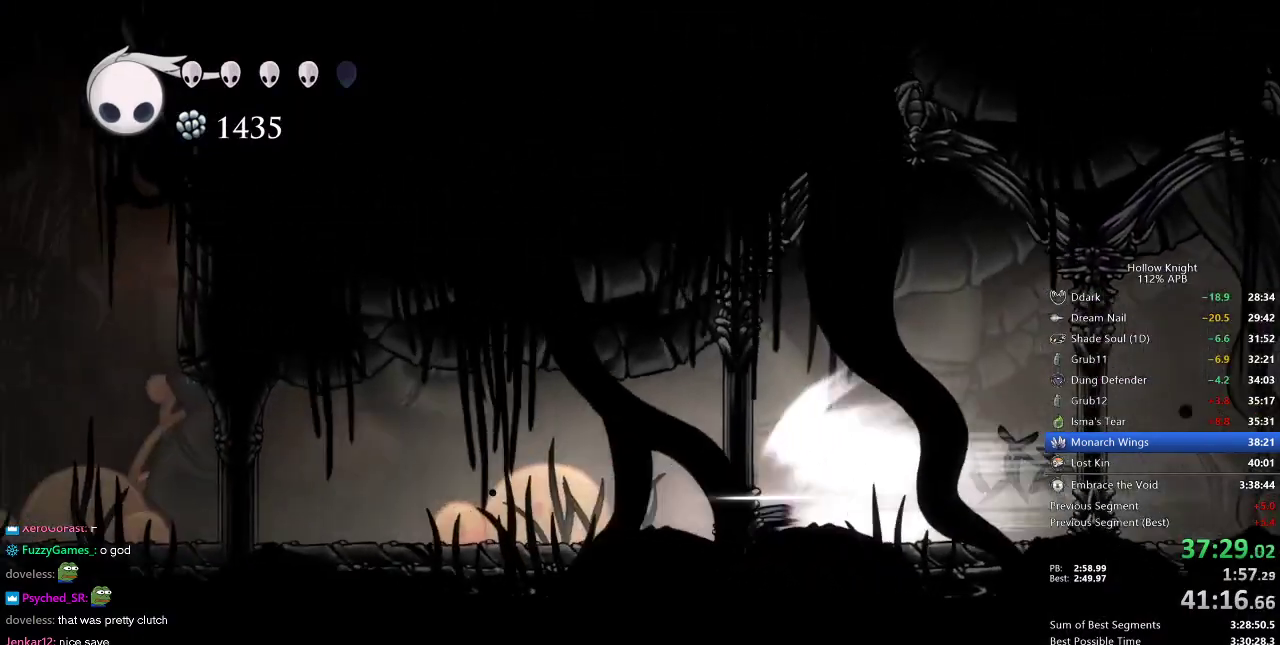
{"keys": ["left"], "events": []}
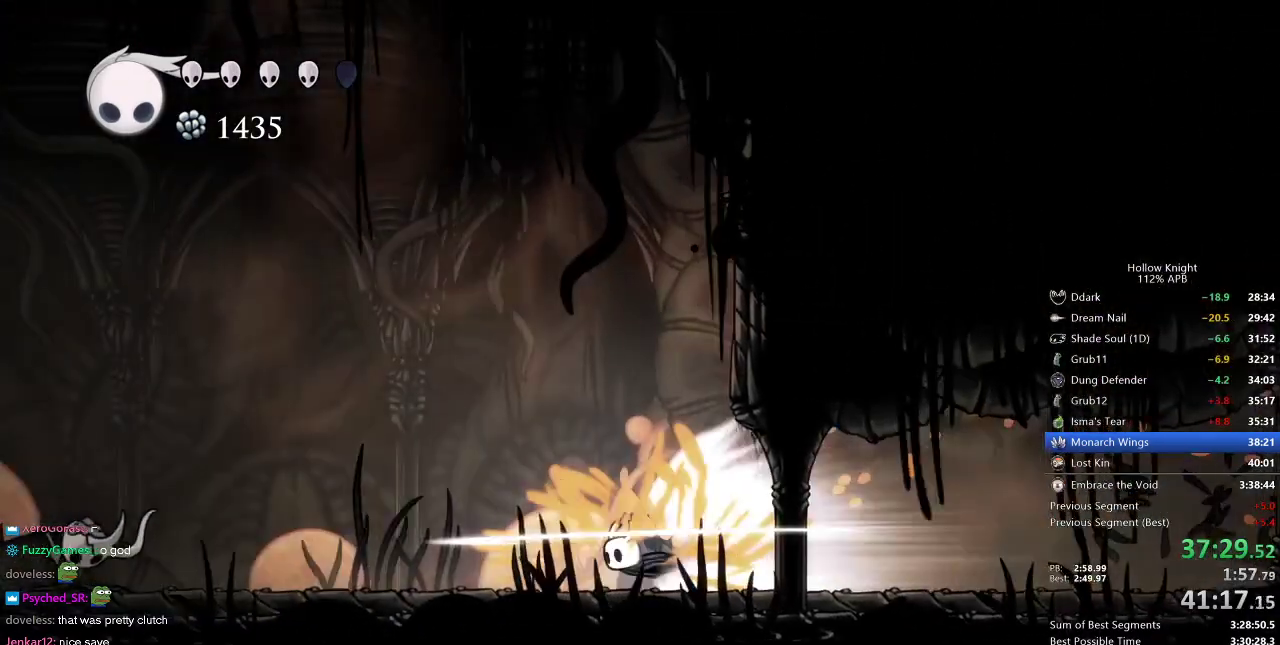
{"keys": ["jump", "left"], "events": [[483, "jump", "down"]]}
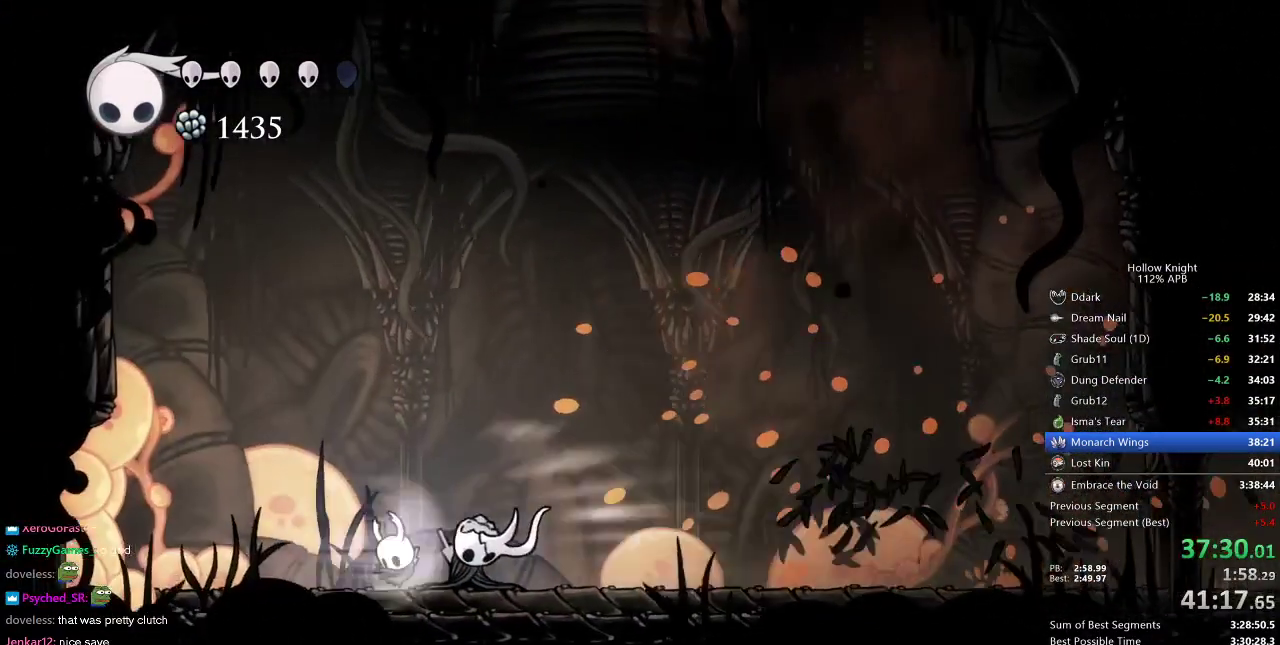
{"keys": [], "events": [[83, "jump", "up"], [467, "left", "up"]]}
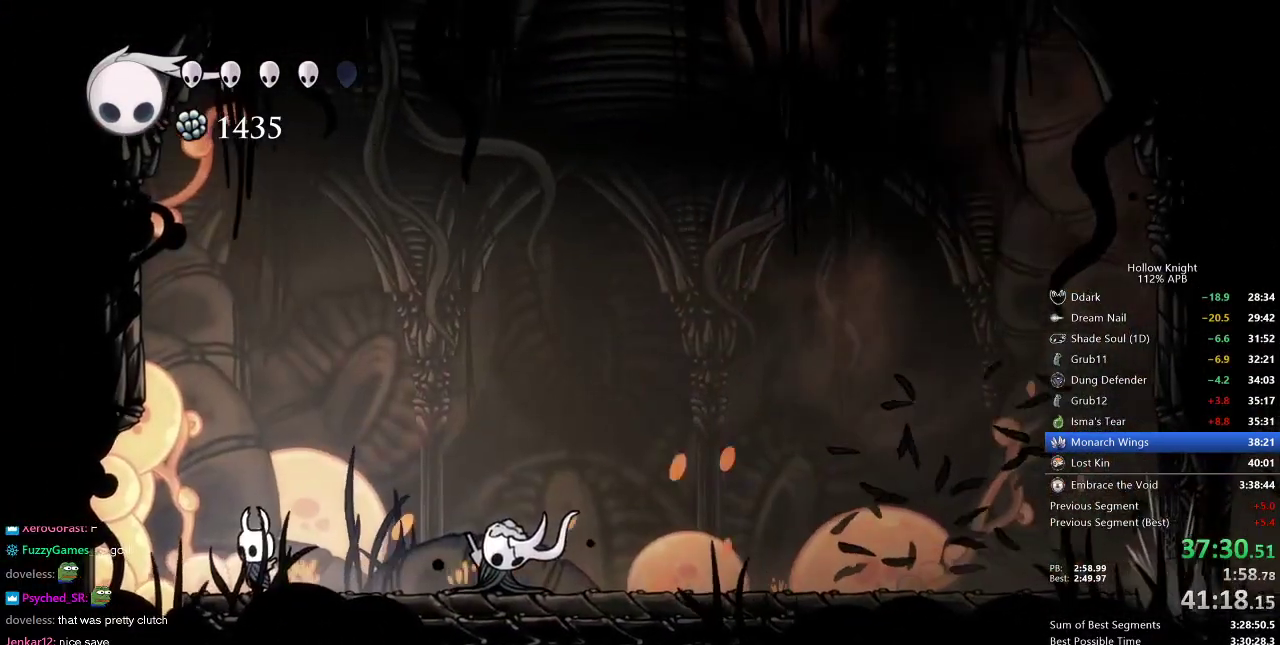
{"keys": ["right"], "events": [[50, "right", "down"], [233, "dash", "down"], [333, "dash", "up"]]}
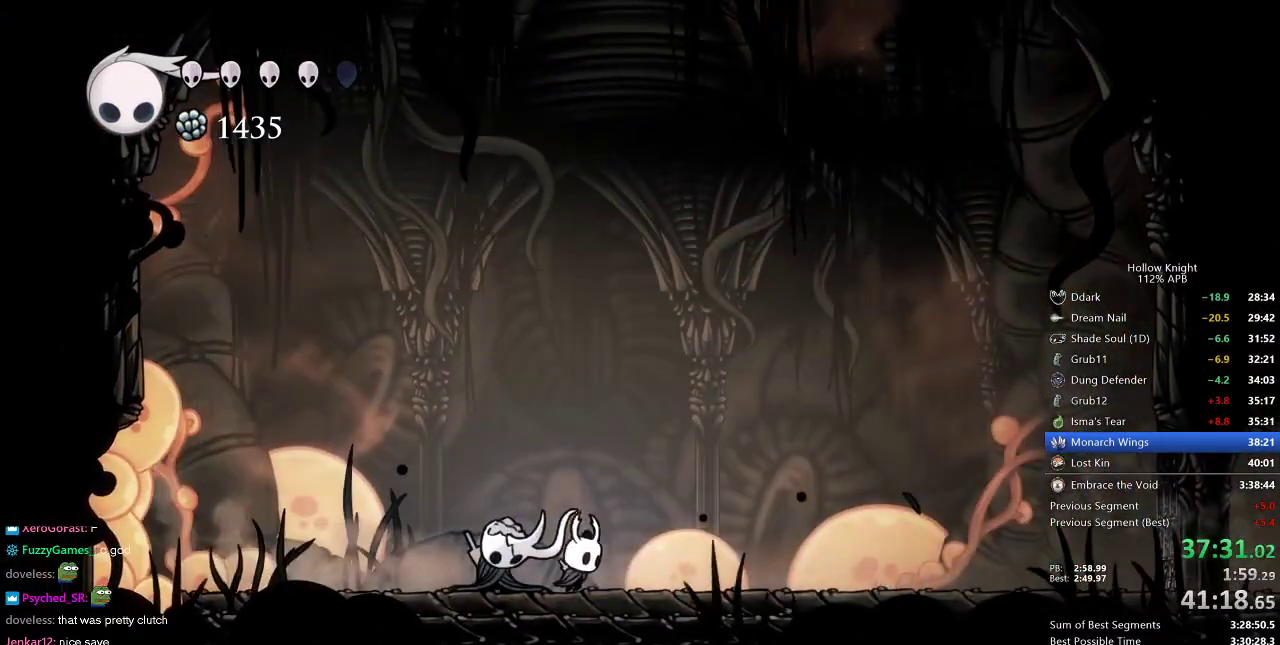
{"keys": [], "events": [[200, "right", "up"]]}
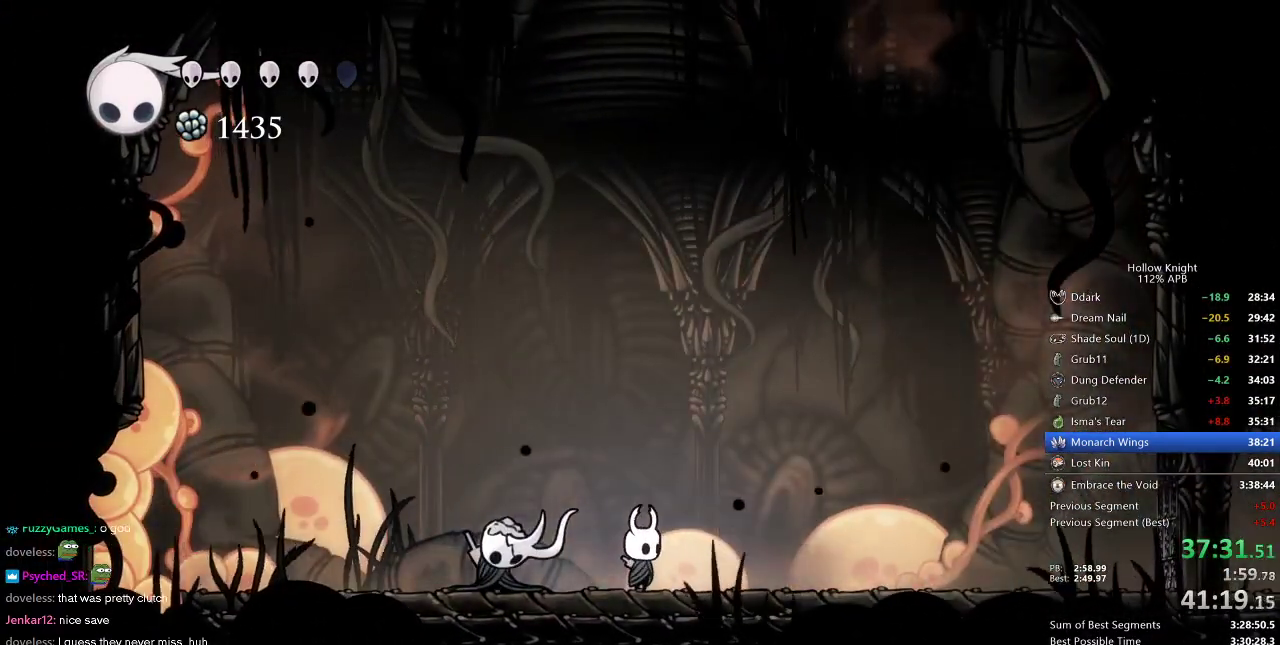
{"keys": [], "events": []}
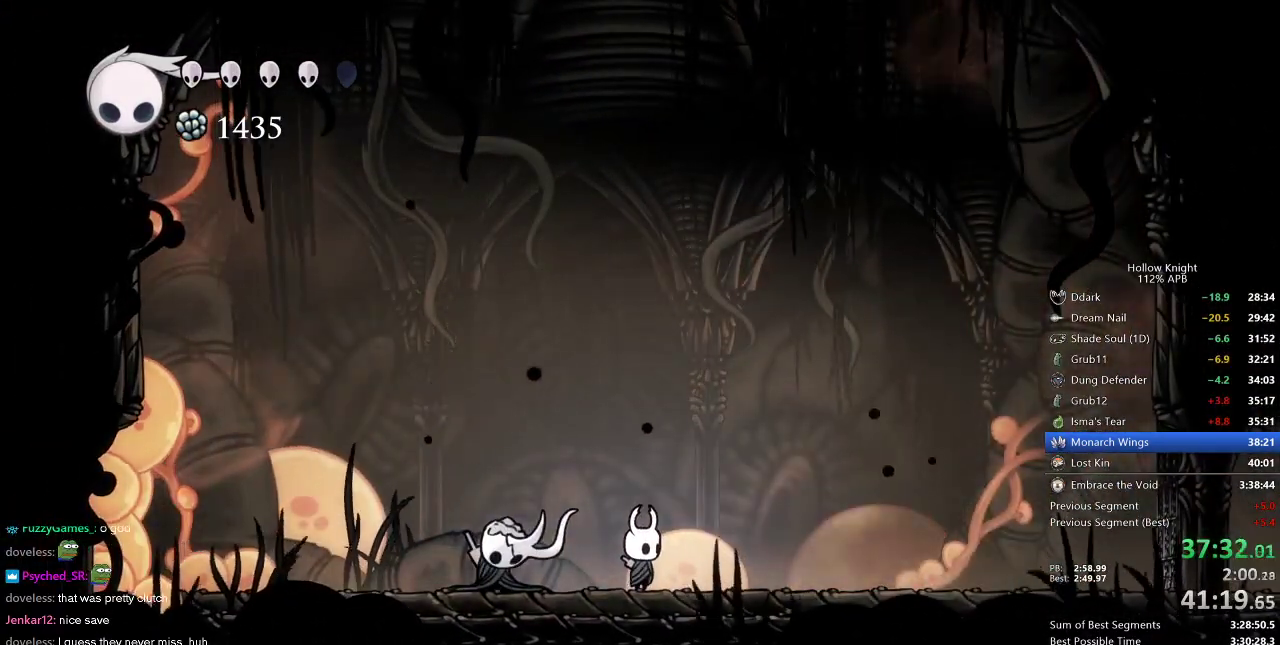
{"keys": [], "events": []}
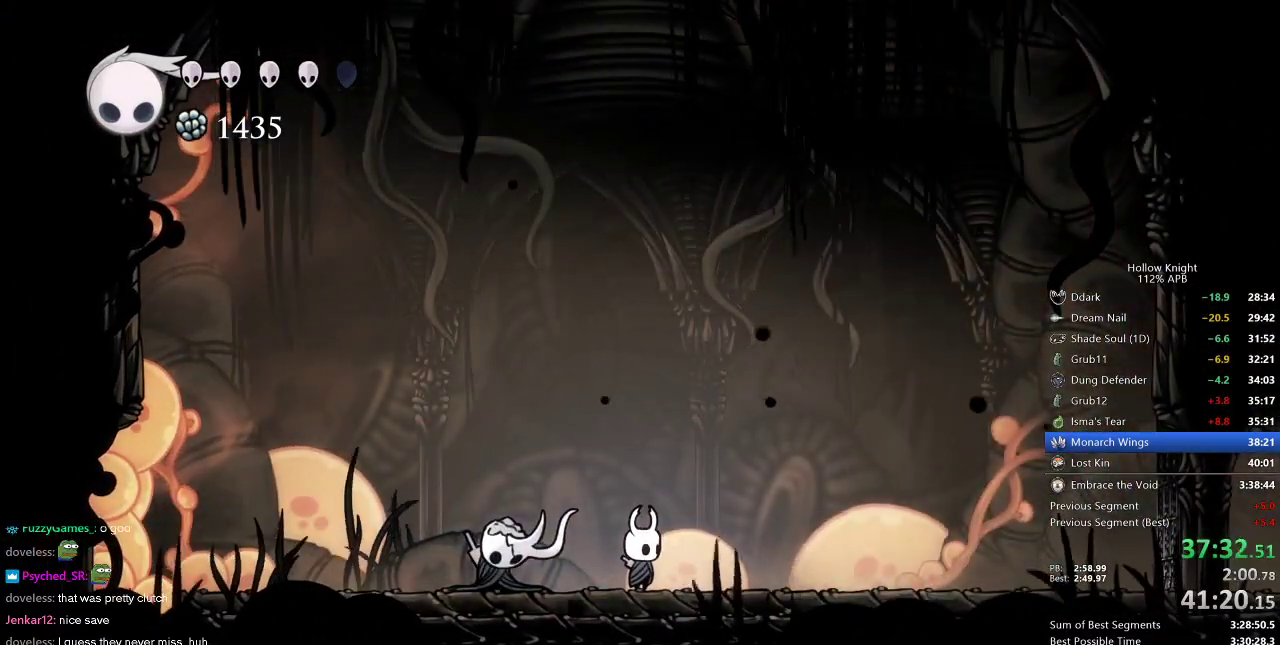
{"keys": [], "events": []}
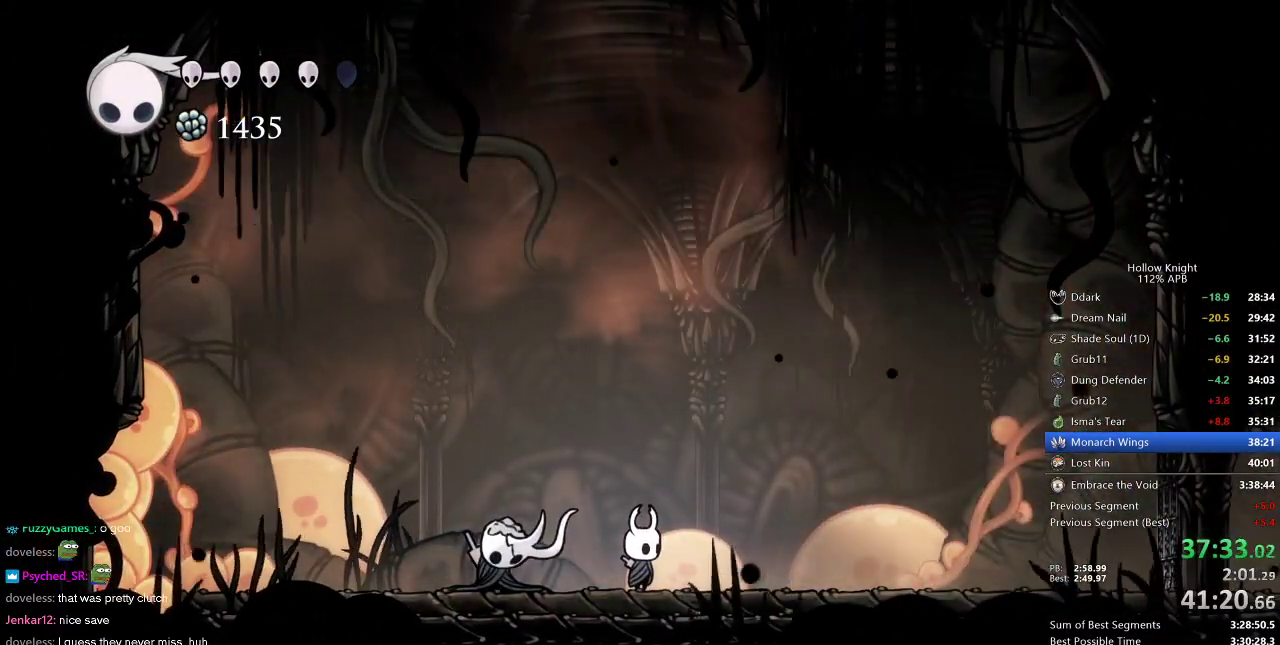
{"keys": [], "events": []}
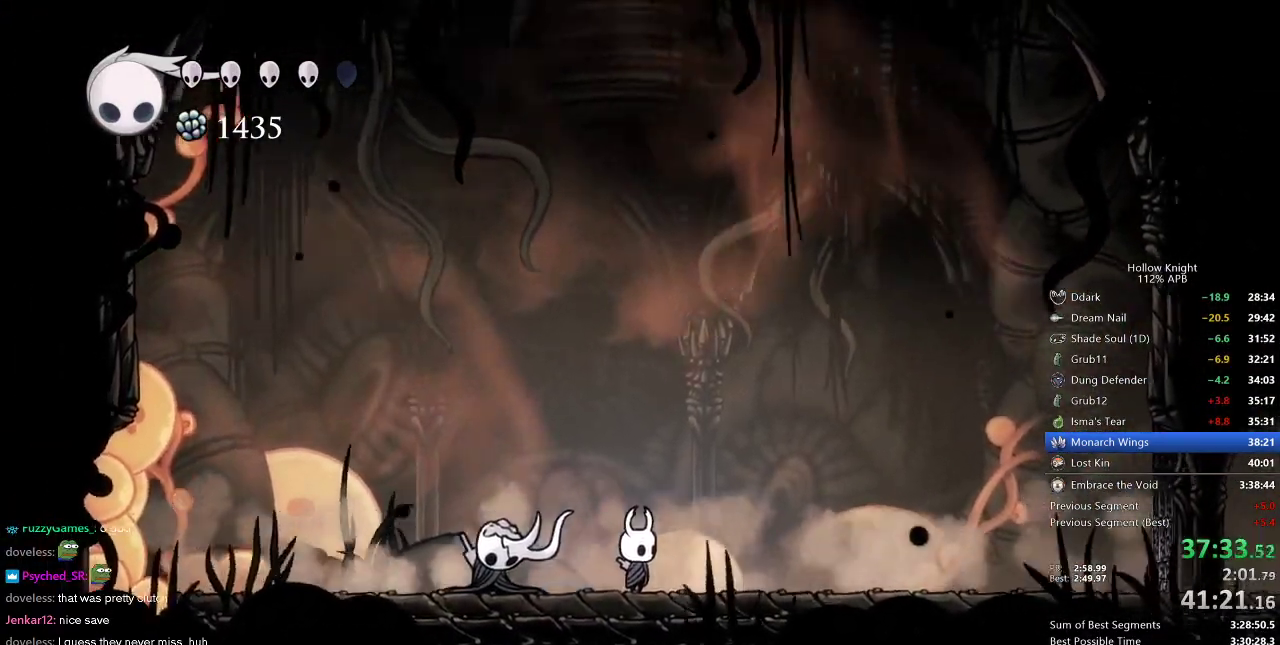
{"keys": [], "events": []}
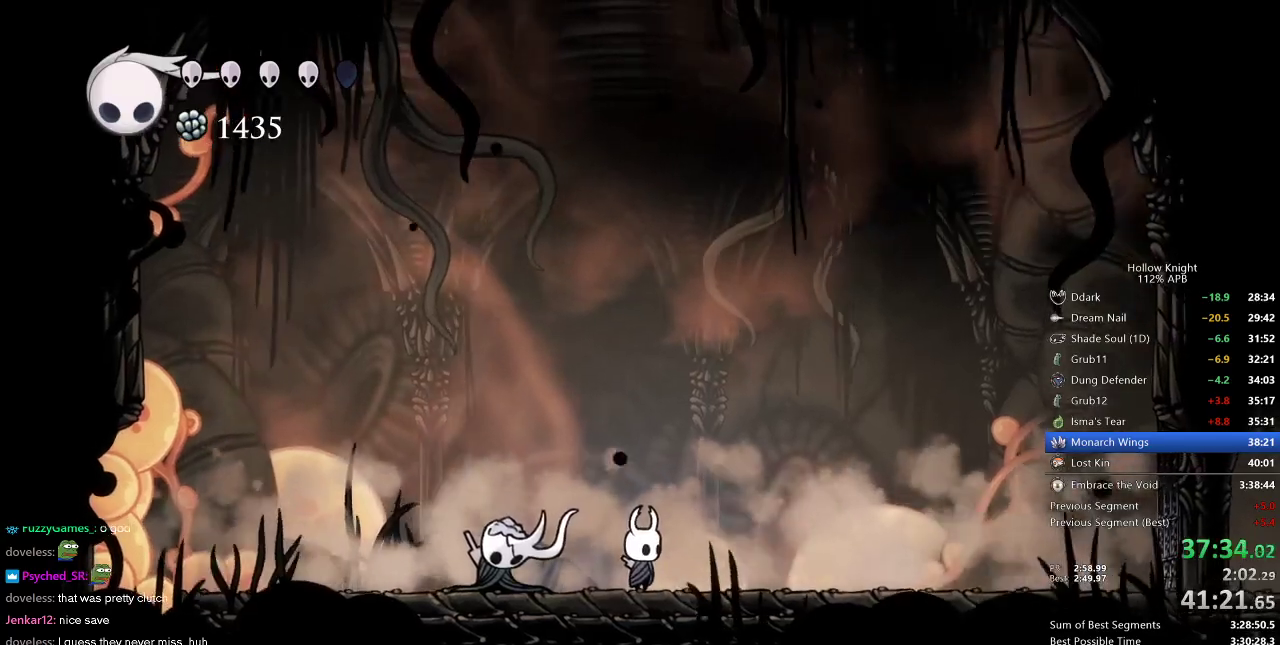
{"keys": ["right"], "events": [[17, "right", "down"], [167, "right", "up"], [450, "right", "down"]]}